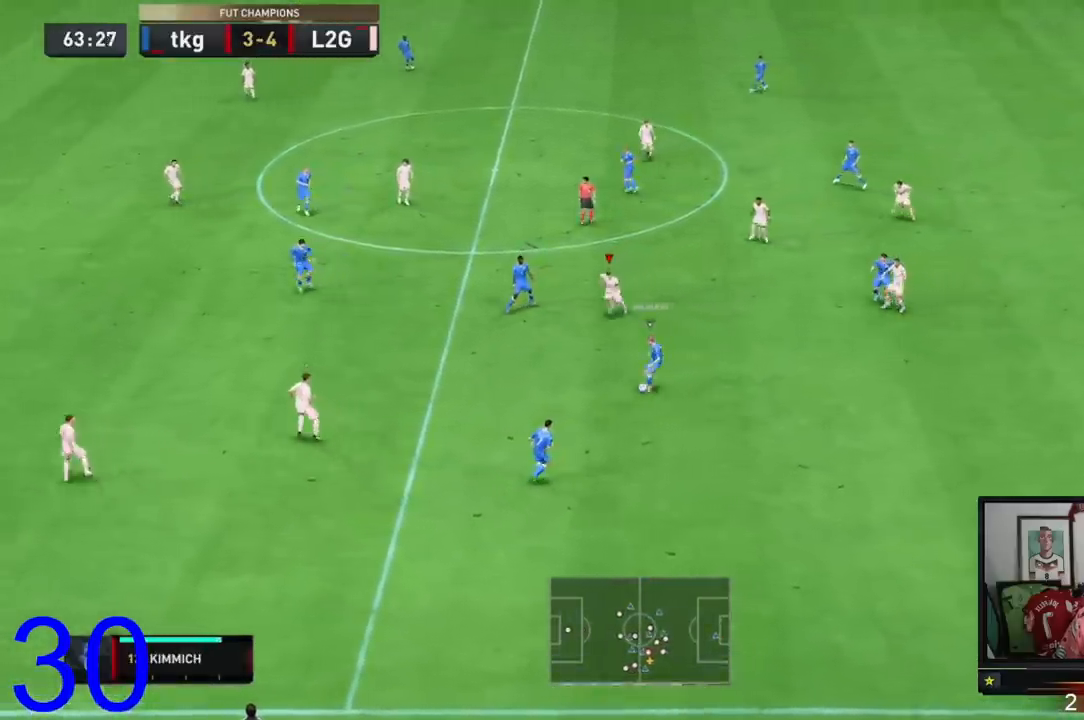
Gameplay with a controller (Xbox layout); each line is a JSON object with the inputs held at the frame after it. "events" lists button and stick changes between this image and that frame as [ms after this image, input, new state], when the widget could be followed in between. Not read: L3.
{"buttons": ["R2"], "left_stick": "up-left", "right_stick": "center", "events": [[400, "left_stick", "up-left"]]}
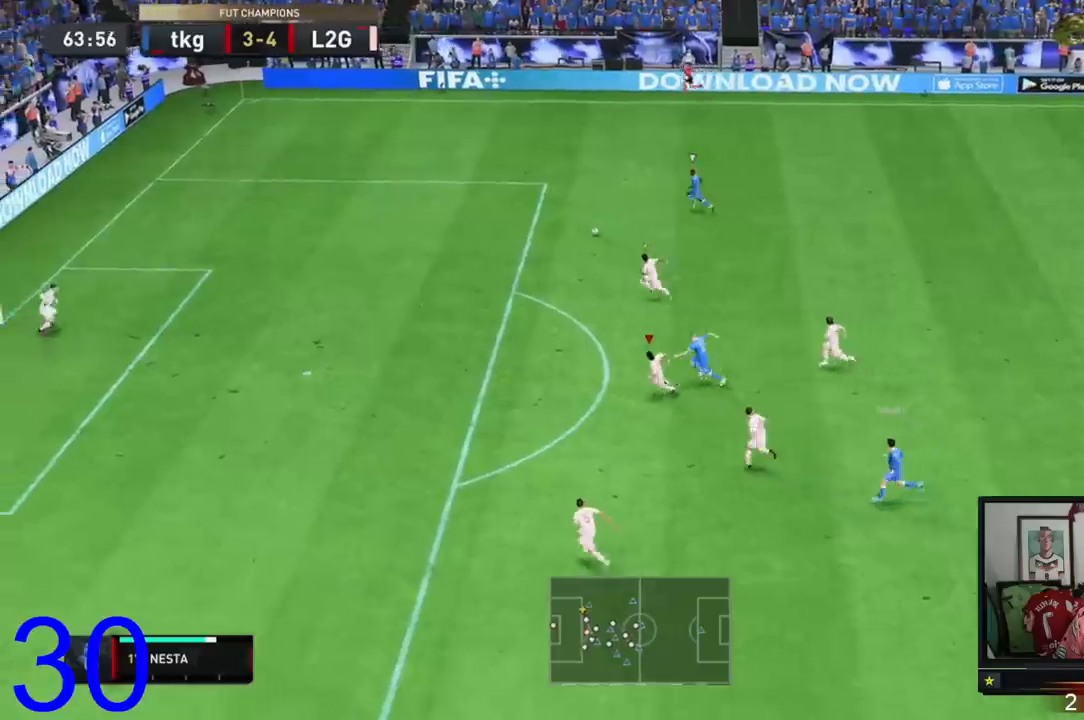
{"buttons": ["R2"], "left_stick": "up-left", "right_stick": "center", "events": []}
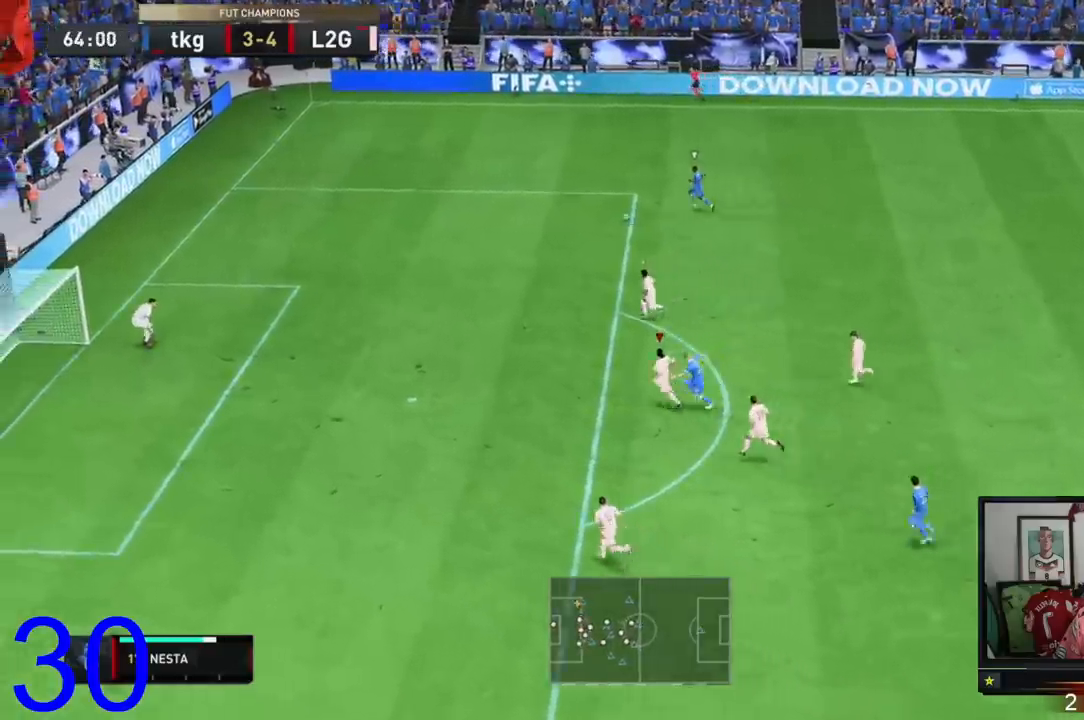
{"buttons": ["R2"], "left_stick": "up-left", "right_stick": "center", "events": []}
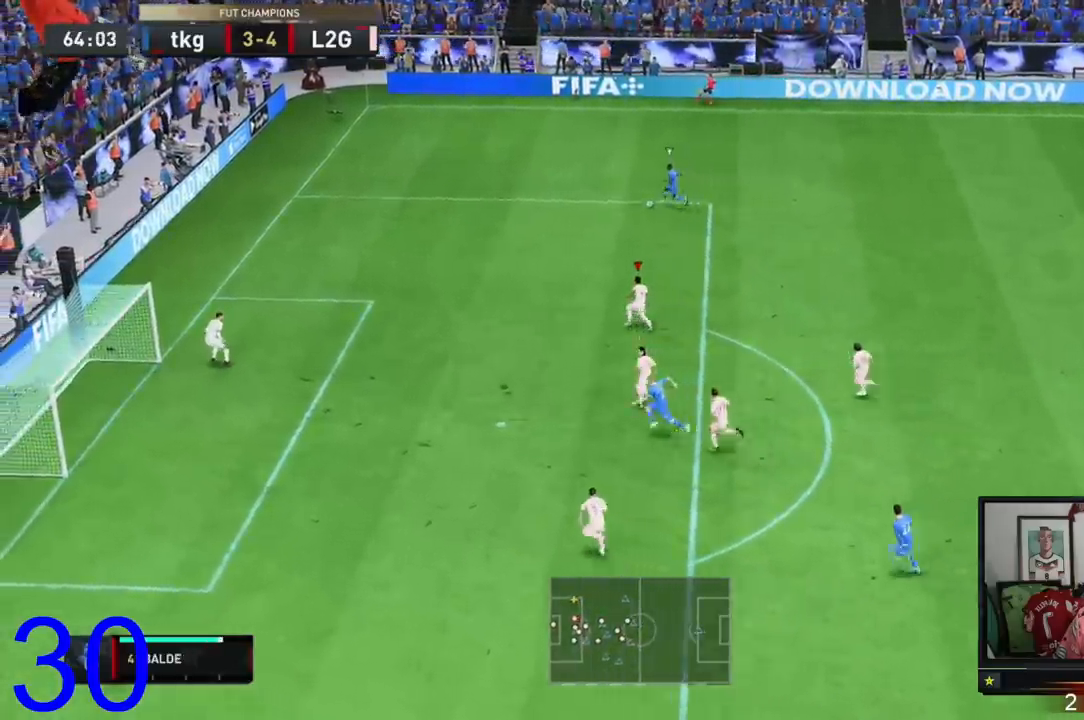
{"buttons": ["R2"], "left_stick": "up-left", "right_stick": "center", "events": []}
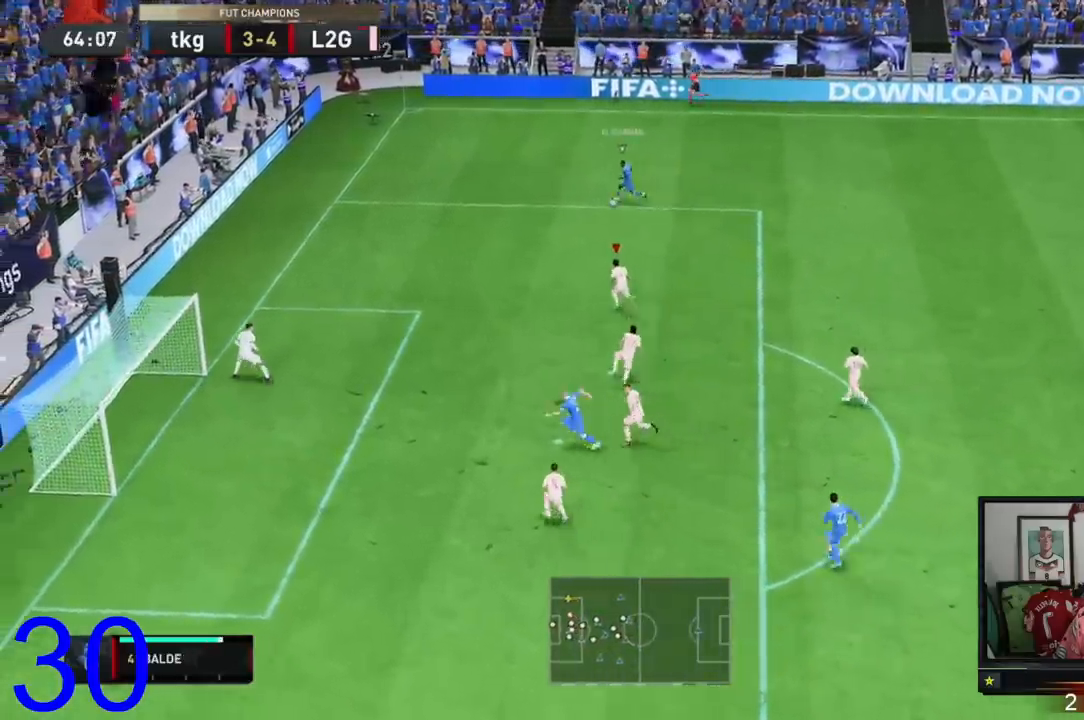
{"buttons": [], "left_stick": "center", "right_stick": "center", "events": [[350, "left_stick", "center"], [383, "R2", "up"]]}
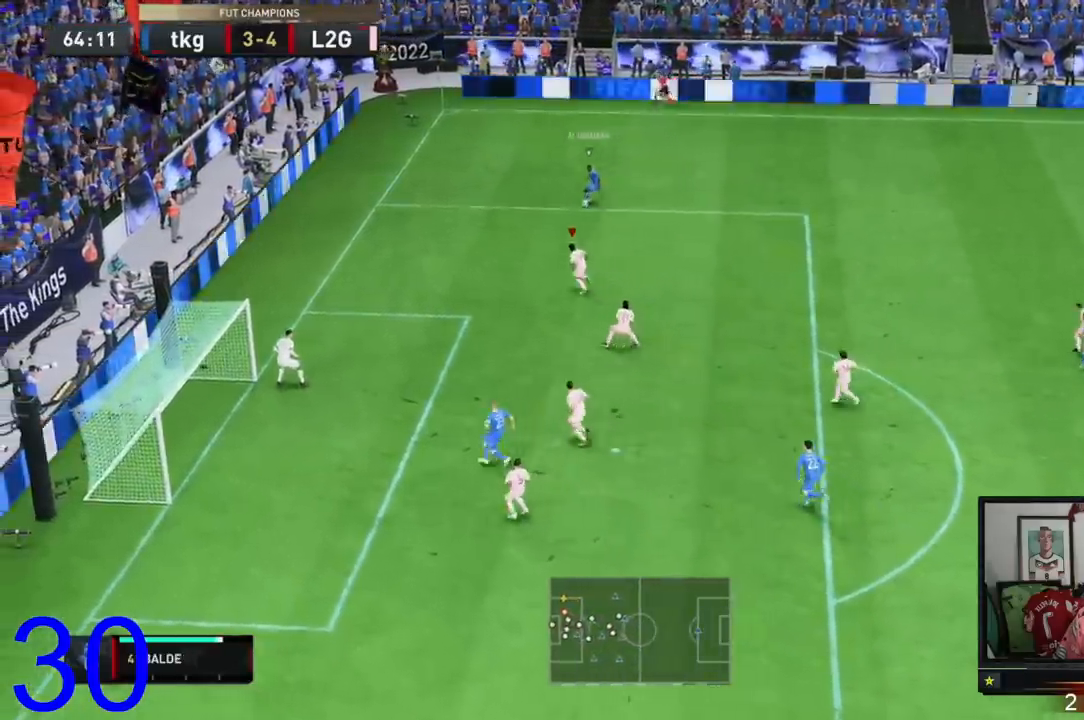
{"buttons": ["L2"], "left_stick": "up-right", "right_stick": "center", "events": [[84, "left_stick", "up-left"], [117, "L2", "down"], [284, "left_stick", "up-right"]]}
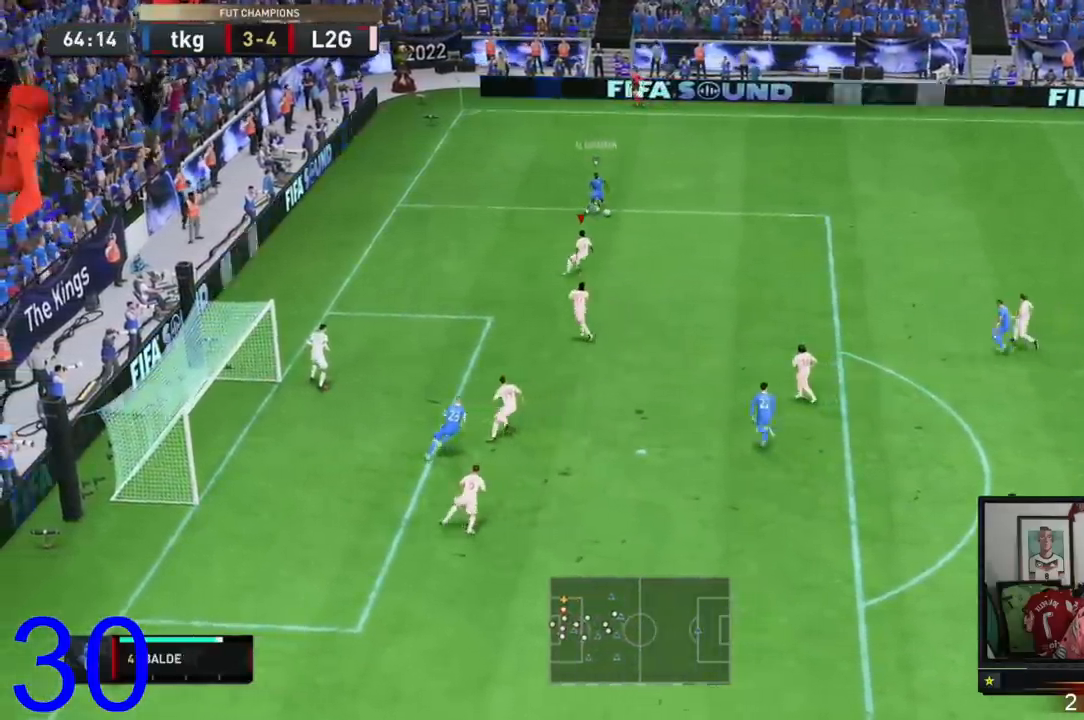
{"buttons": ["L2", "R2"], "left_stick": "right", "right_stick": "center", "events": [[217, "left_stick", "up"], [467, "left_stick", "right"], [500, "R2", "down"]]}
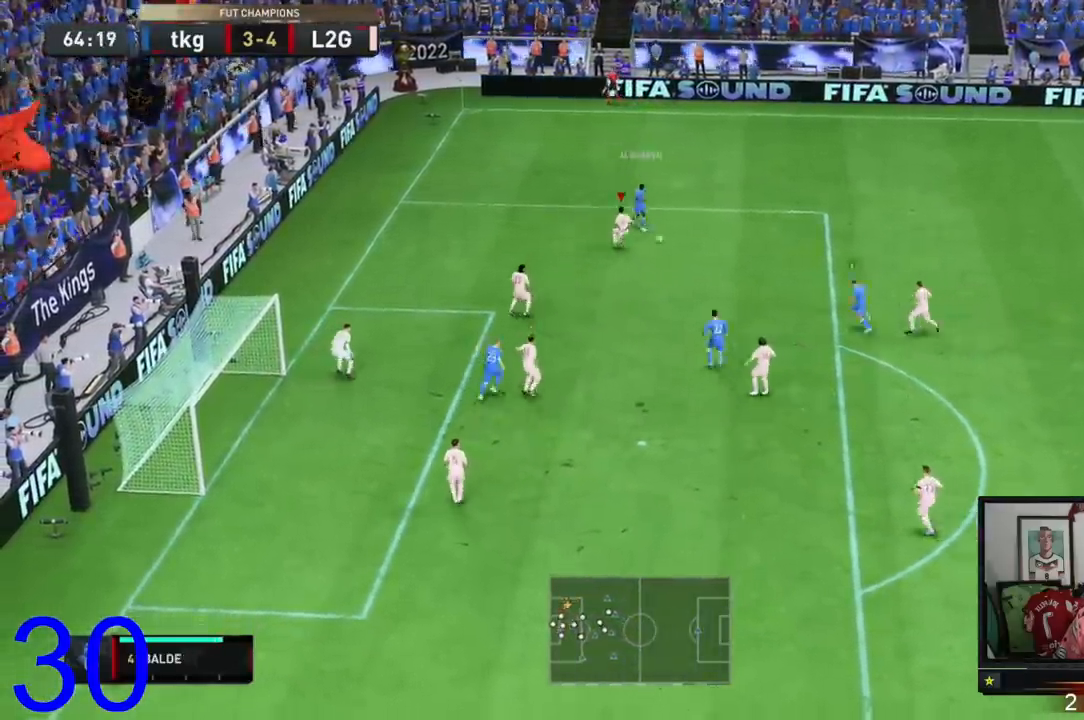
{"buttons": ["L2", "R2"], "left_stick": "down-right", "right_stick": "center", "events": [[234, "L2", "up"], [251, "L1", "down"], [284, "left_stick", "up"], [334, "L1", "up"], [367, "L2", "down"], [367, "R2", "up"], [384, "left_stick", "right"], [484, "R2", "down"], [501, "left_stick", "down-right"]]}
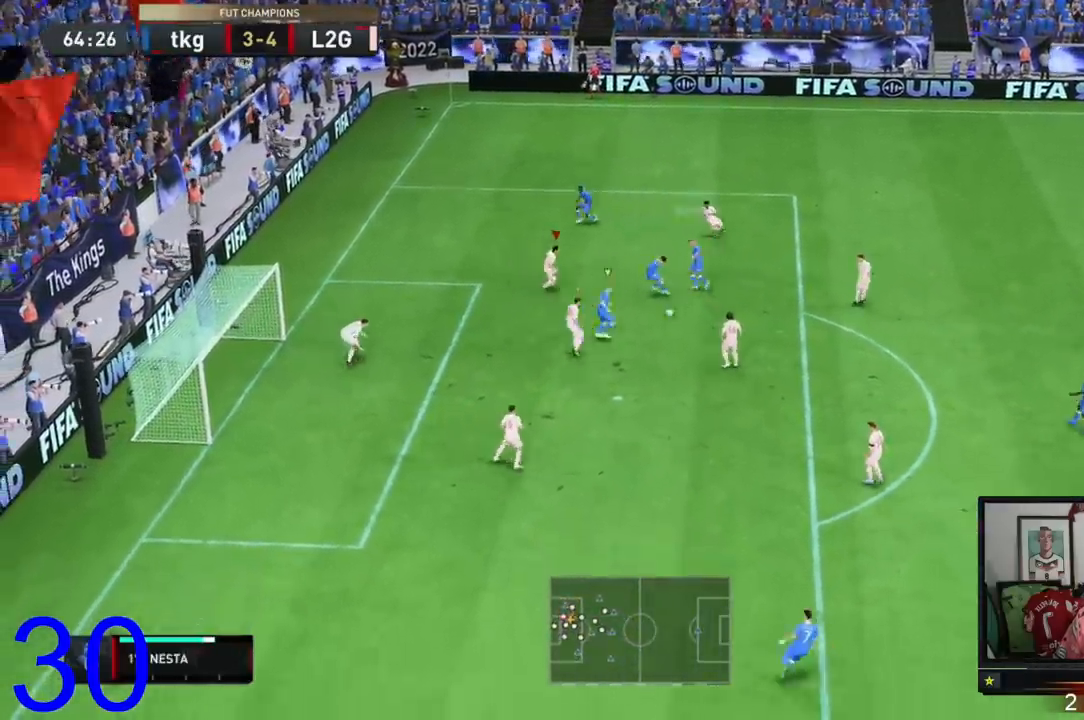
{"buttons": ["L2", "R2"], "left_stick": "down", "right_stick": "center", "events": [[350, "L2", "up"], [367, "L1", "down"], [417, "left_stick", "down"], [434, "L1", "up"], [450, "L2", "down"]]}
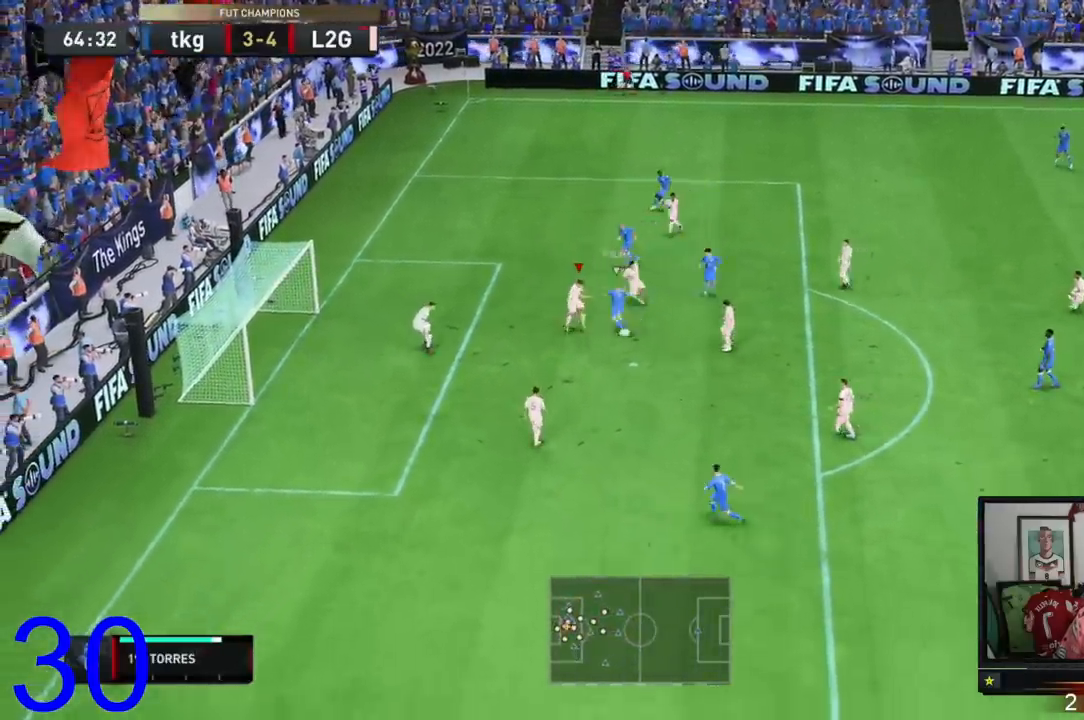
{"buttons": ["R2"], "left_stick": "right", "right_stick": "center", "events": [[351, "L2", "up"], [384, "left_stick", "down-right"], [484, "left_stick", "right"]]}
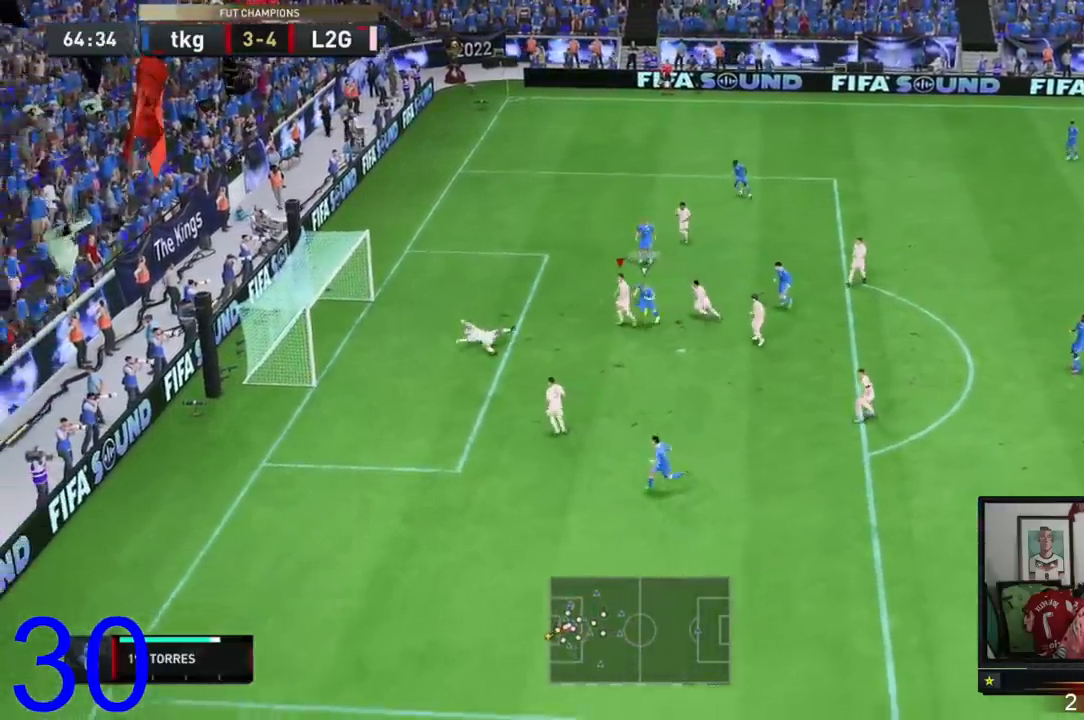
{"buttons": ["A", "R1"], "left_stick": "right", "right_stick": "center", "events": [[16, "R2", "up"], [183, "left_stick", "center"], [283, "left_stick", "right"], [350, "A", "down"], [383, "R1", "down"]]}